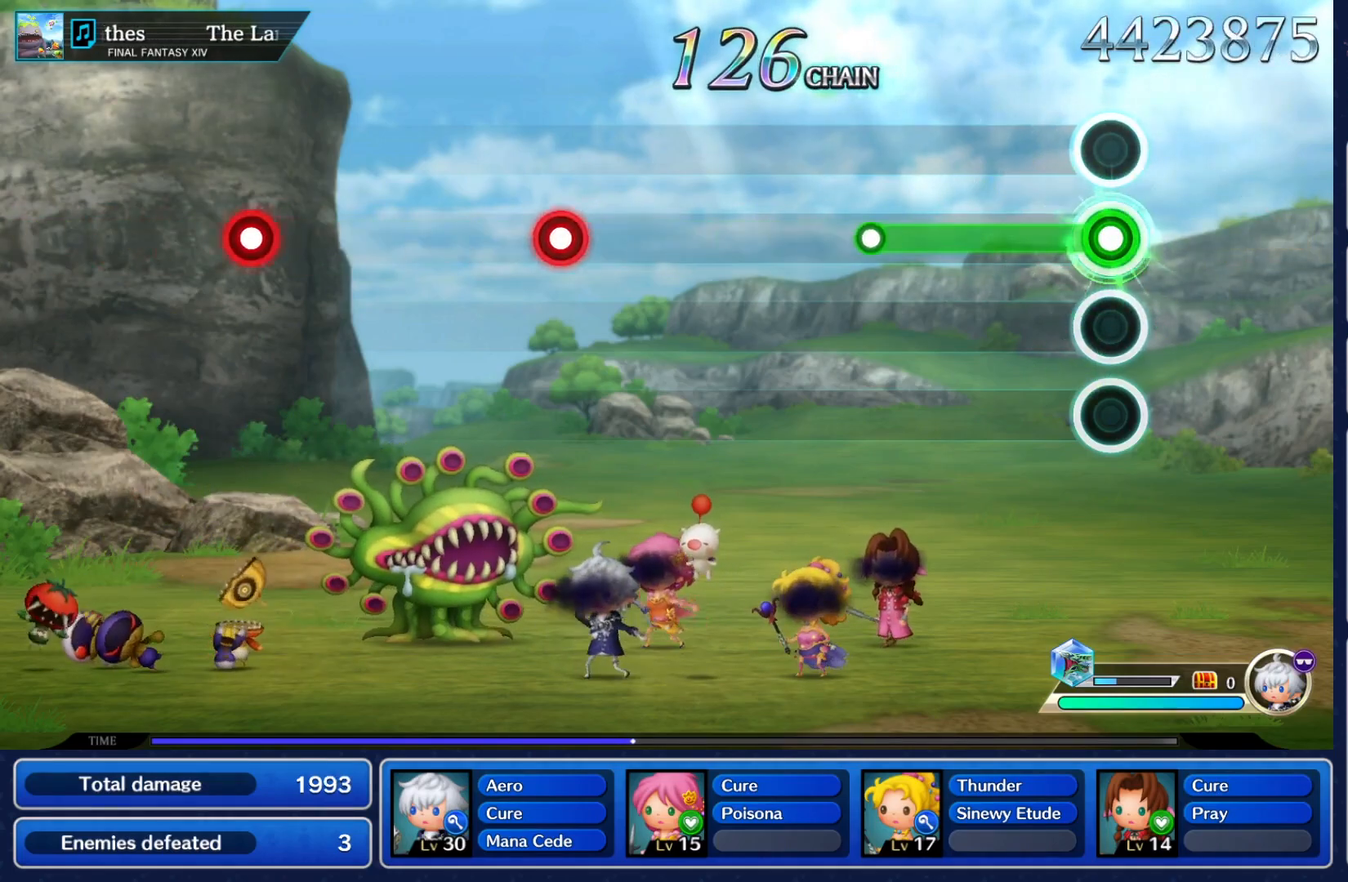
Gameplay with a controller (Nintendo layout); each line is a JSON object with the inputs held at the frame after it. "events" lists button and stick changes between this image and that frame as [ms after this image, input, new state], when the widget could be followed in between. Not read: L3 R3 SELECT START.
{"buttons": [], "left_stick": "center", "right_stick": "center", "events": [[333, "Y", "up"]]}
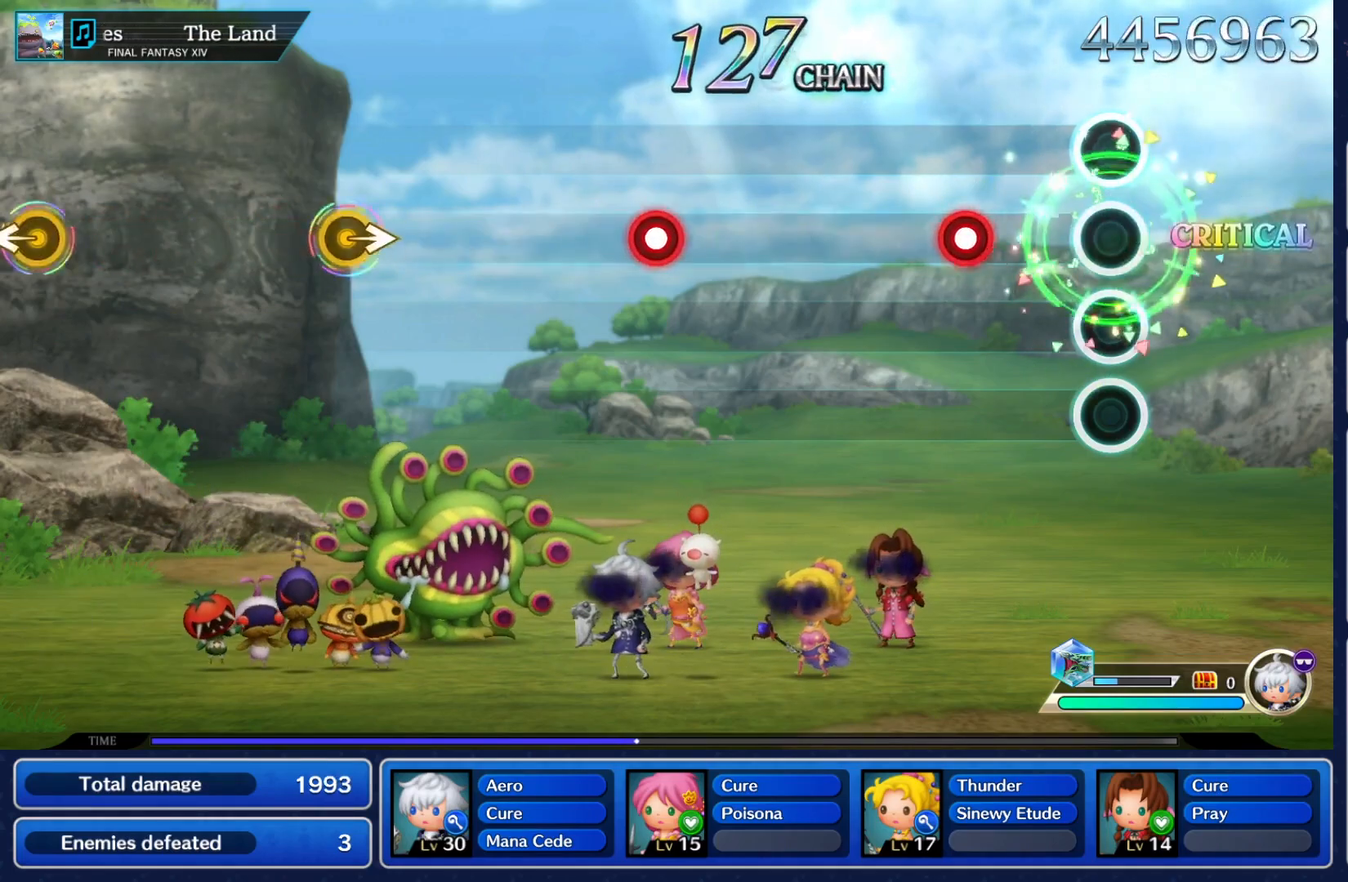
{"buttons": [], "left_stick": "center", "right_stick": "center", "events": [[200, "Y", "down"], [400, "Y", "up"]]}
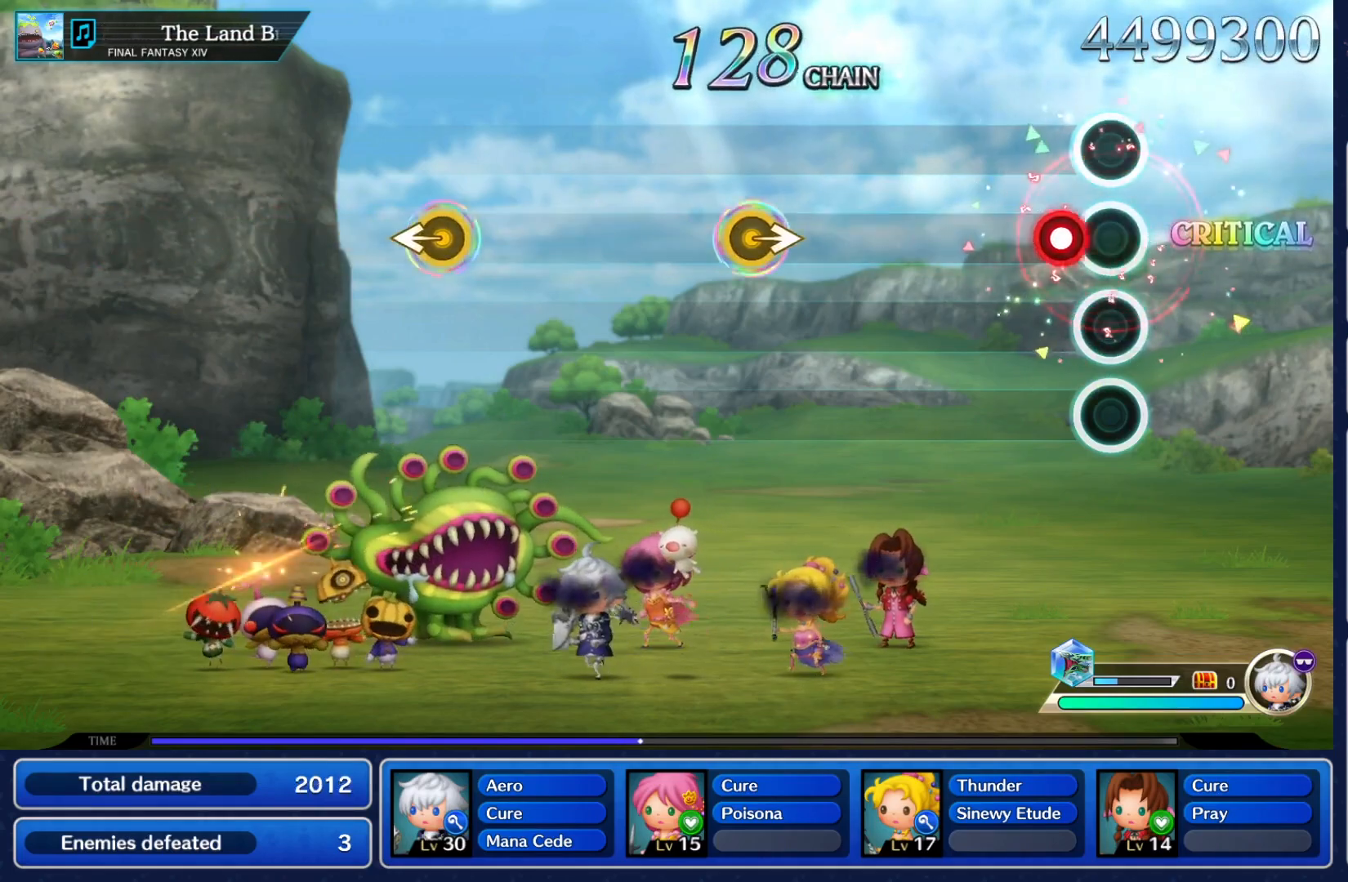
{"buttons": [], "left_stick": "right", "right_stick": "center", "events": [[83, "Y", "down"], [267, "Y", "up"], [450, "left_stick", "right"]]}
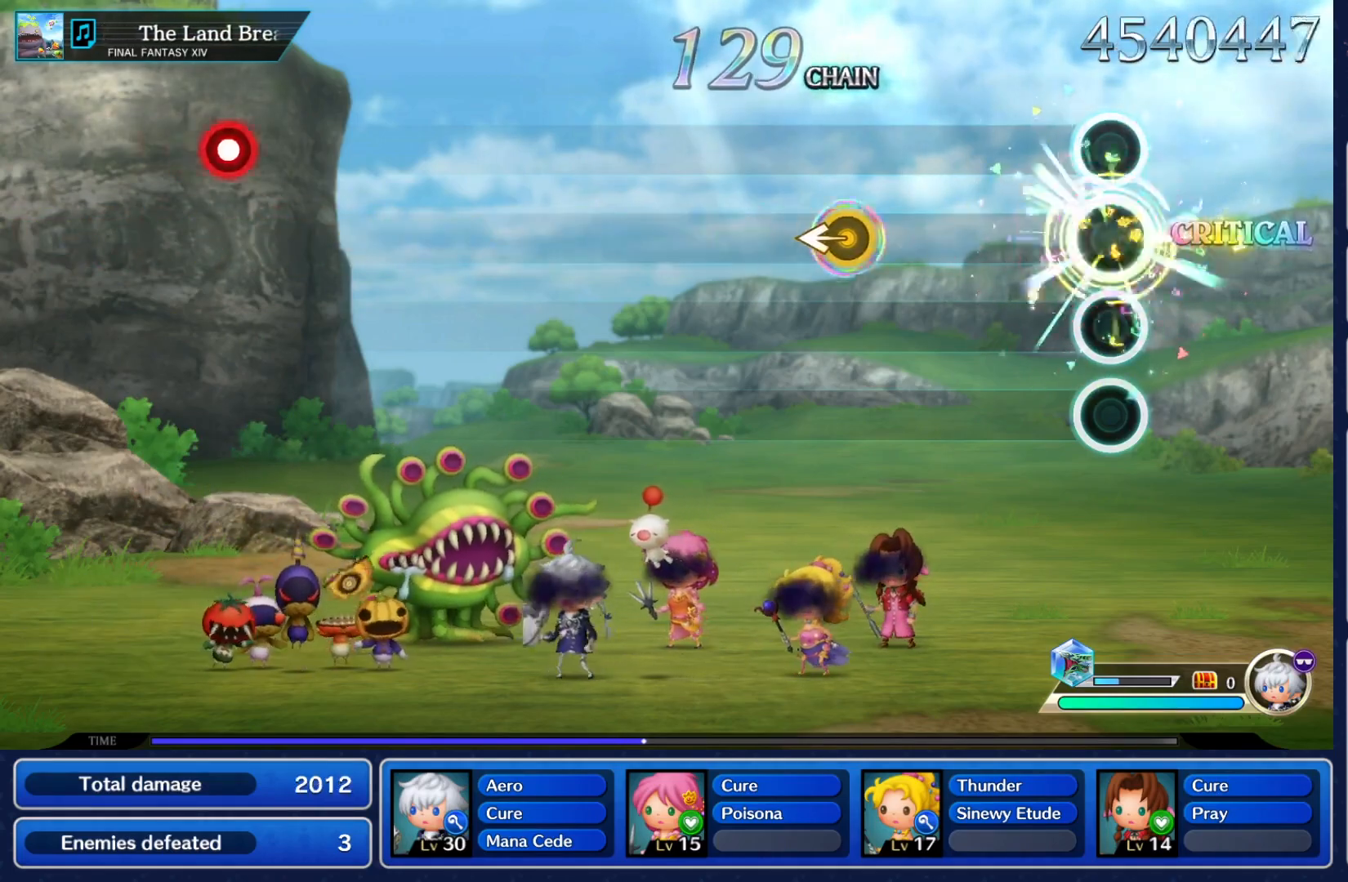
{"buttons": [], "left_stick": "center", "right_stick": "center", "events": [[133, "left_stick", "center"], [350, "left_stick", "left"], [500, "left_stick", "center"]]}
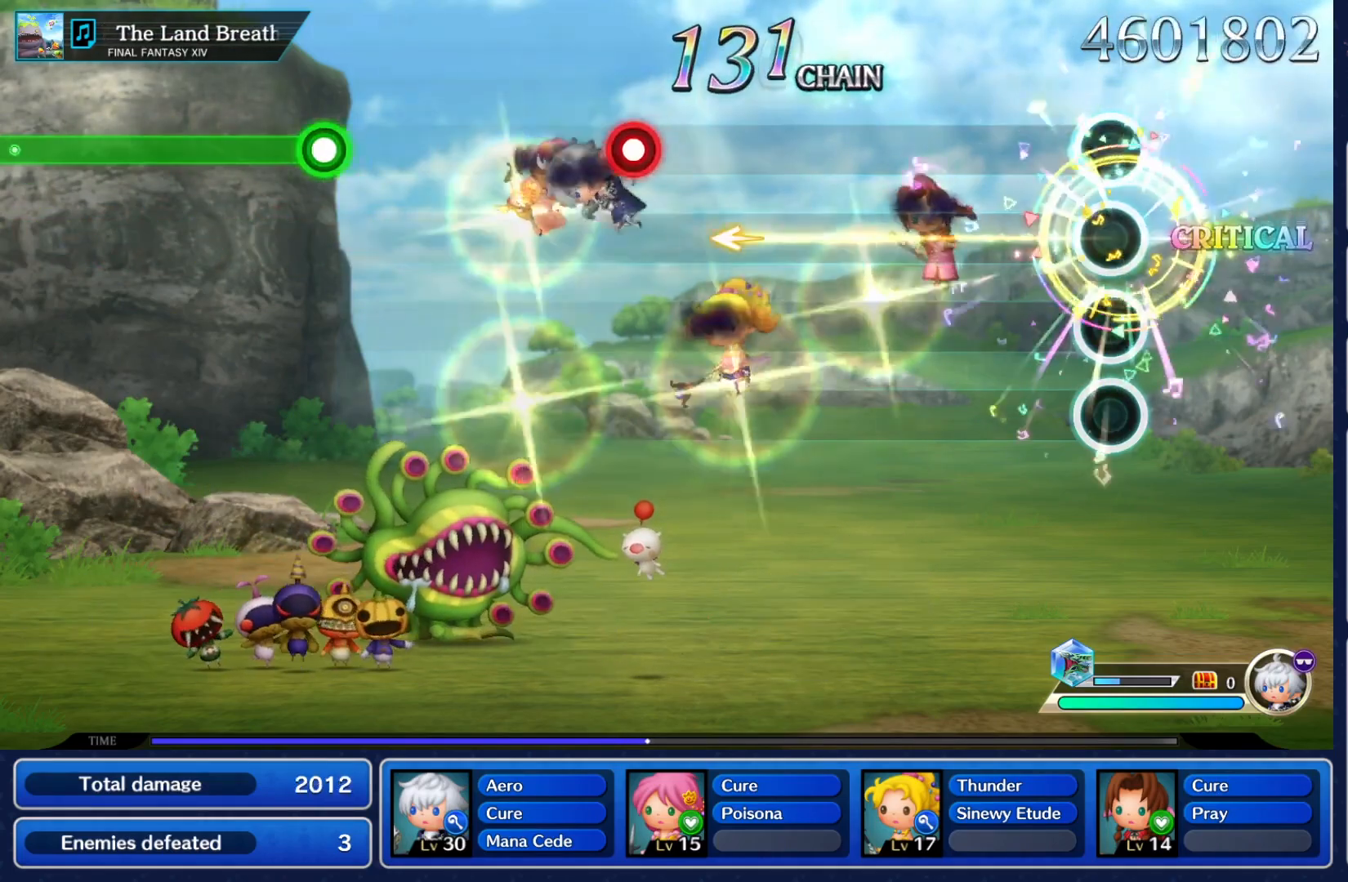
{"buttons": [], "left_stick": "center", "right_stick": "center", "events": []}
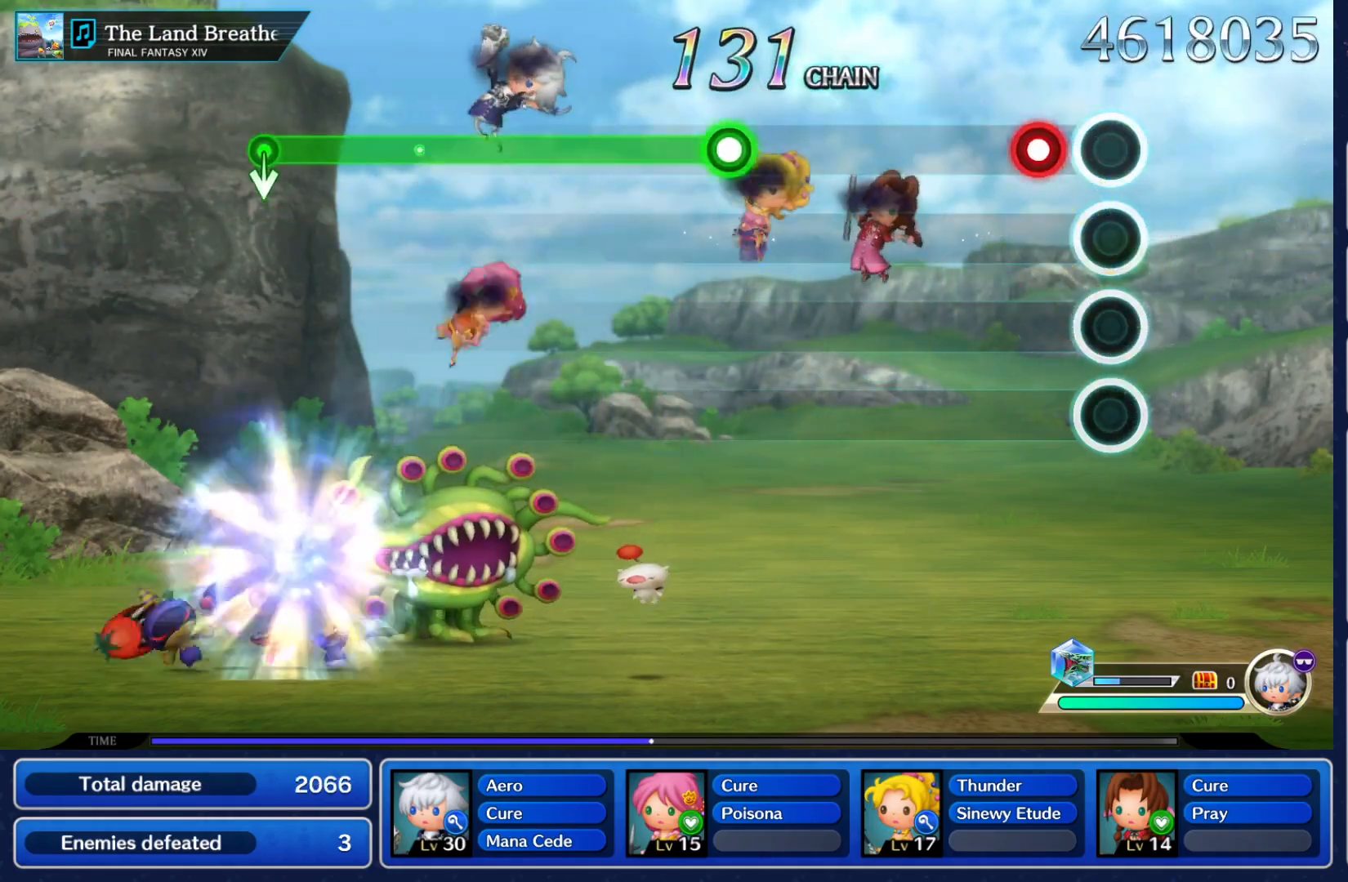
{"buttons": [], "left_stick": "center", "right_stick": "center", "events": [[117, "Y", "down"], [300, "Y", "up"]]}
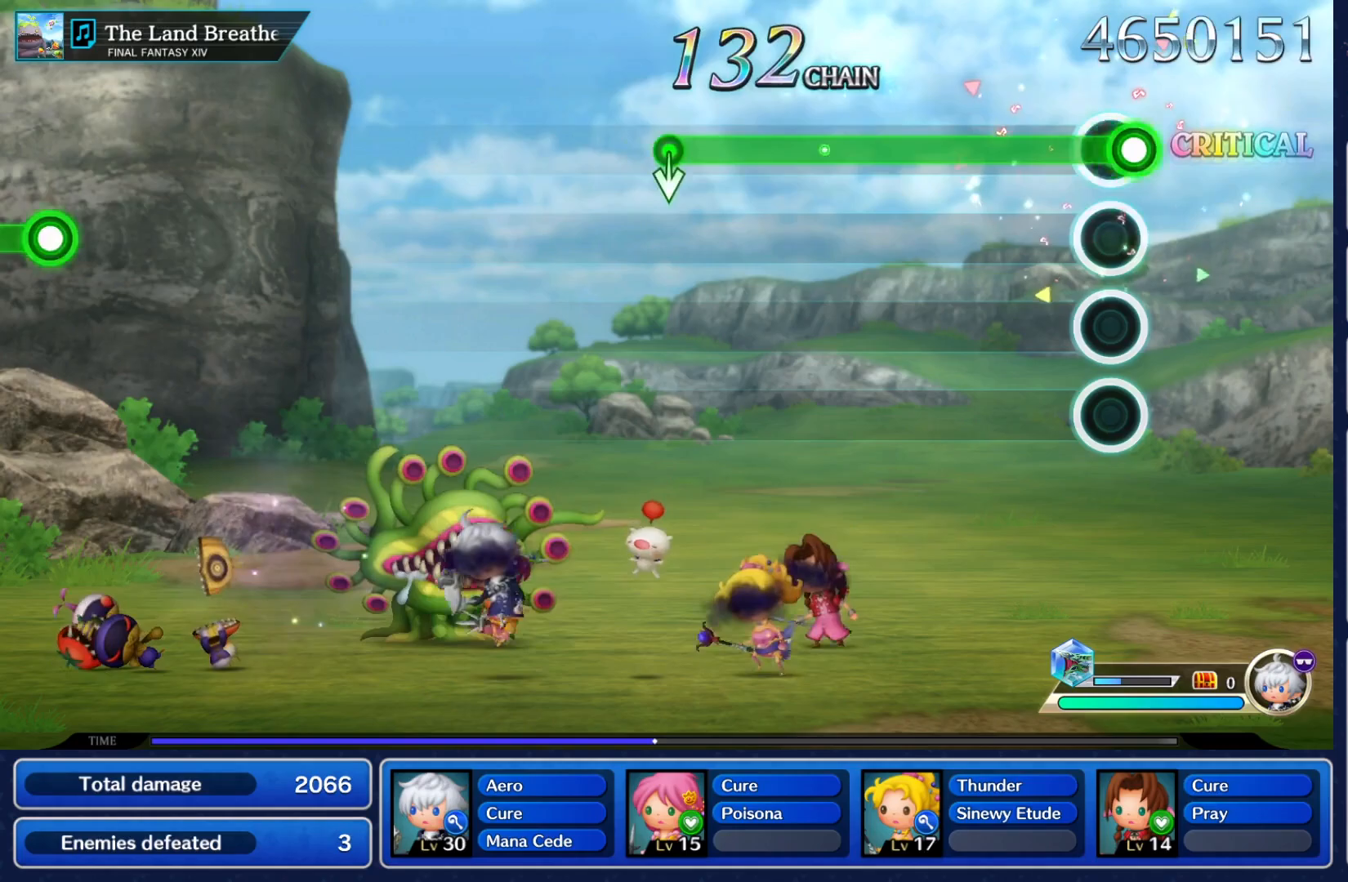
{"buttons": ["Y"], "left_stick": "center", "right_stick": "center", "events": [[17, "Y", "down"]]}
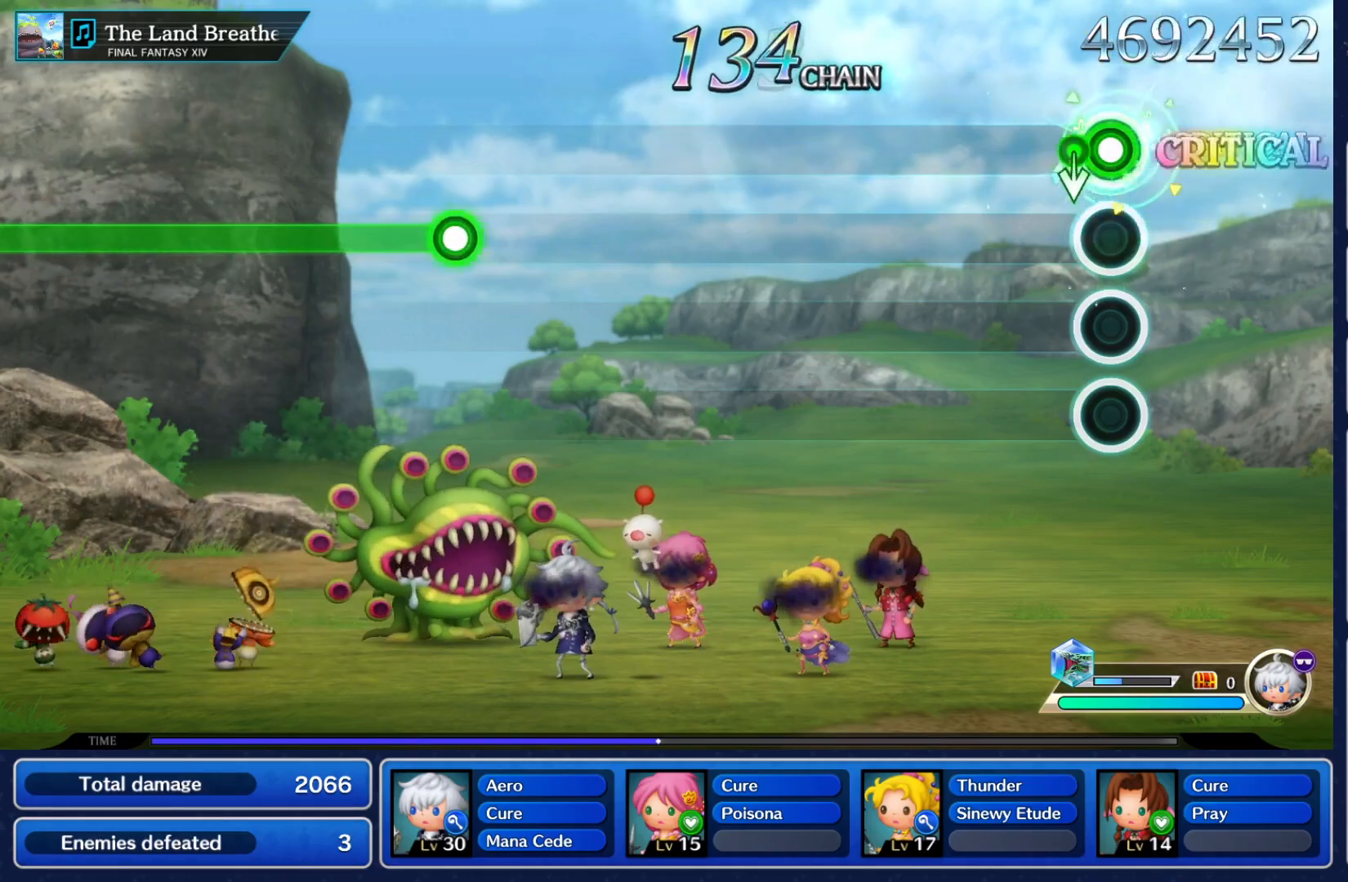
{"buttons": [], "left_stick": "center", "right_stick": "center", "events": [[100, "left_stick", "down"], [250, "left_stick", "center"], [383, "Y", "up"]]}
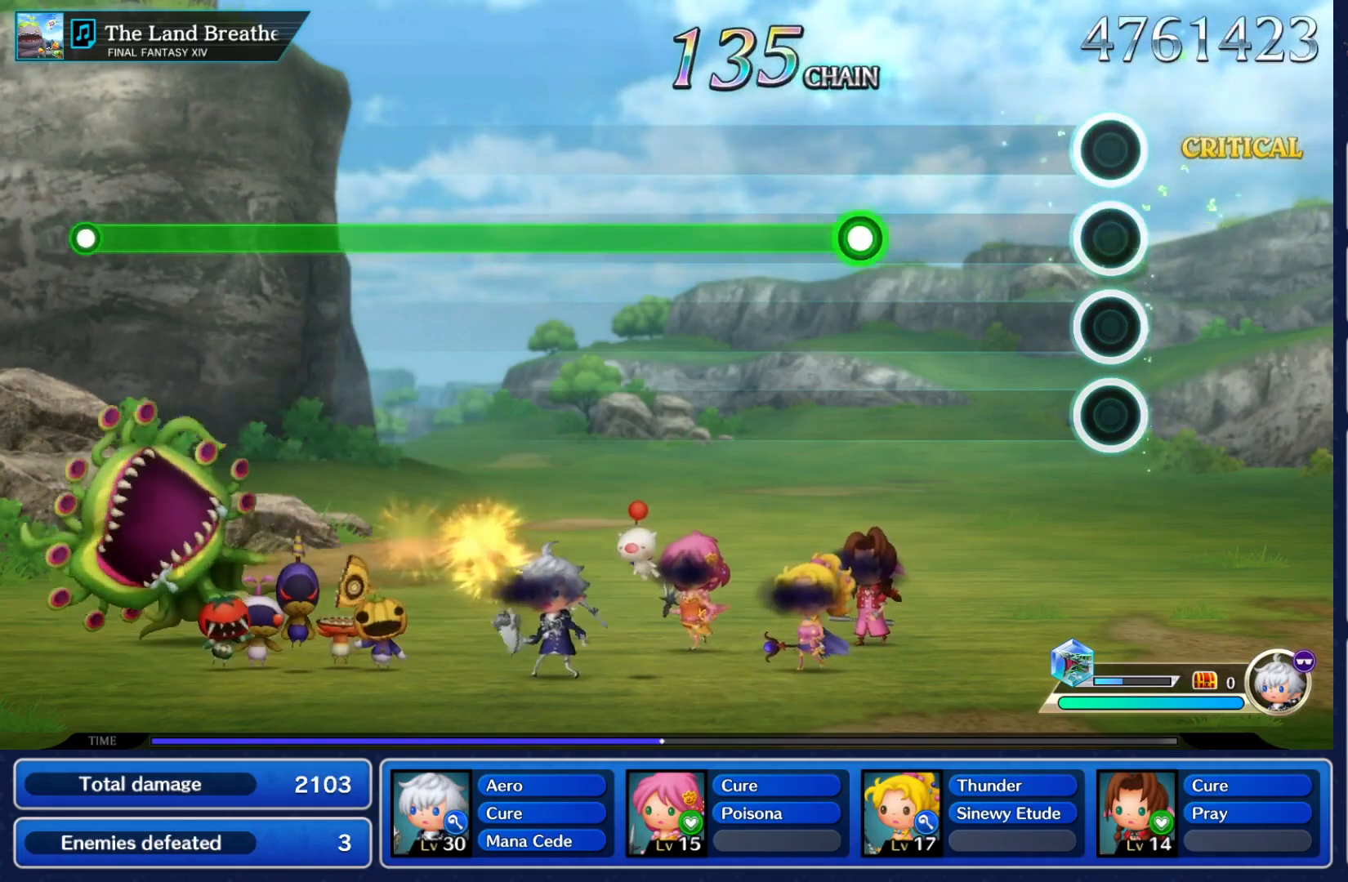
{"buttons": ["Y"], "left_stick": "center", "right_stick": "center", "events": [[300, "Y", "down"]]}
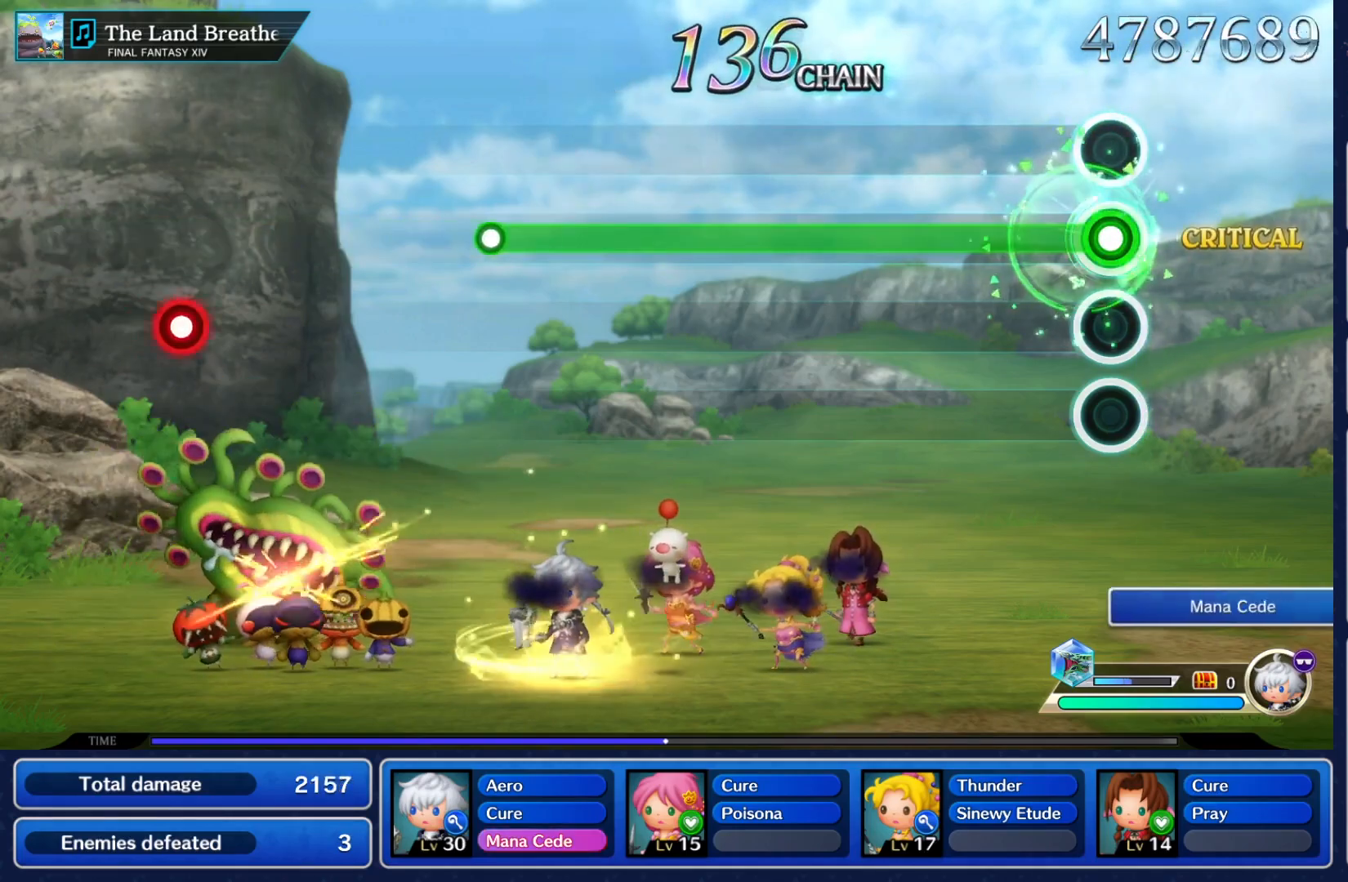
{"buttons": ["Y"], "left_stick": "center", "right_stick": "center", "events": []}
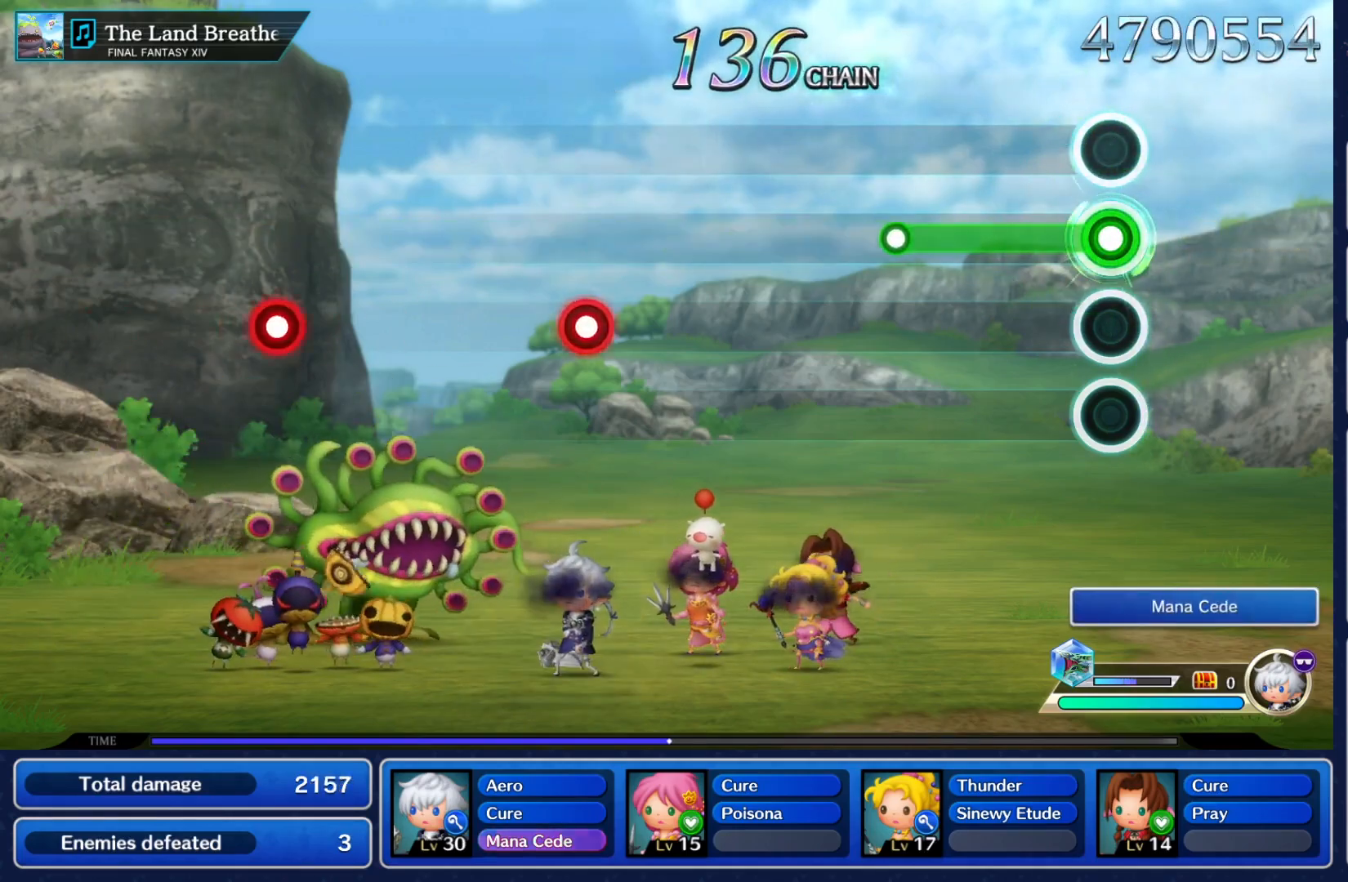
{"buttons": [], "left_stick": "center", "right_stick": "center", "events": [[300, "Y", "up"]]}
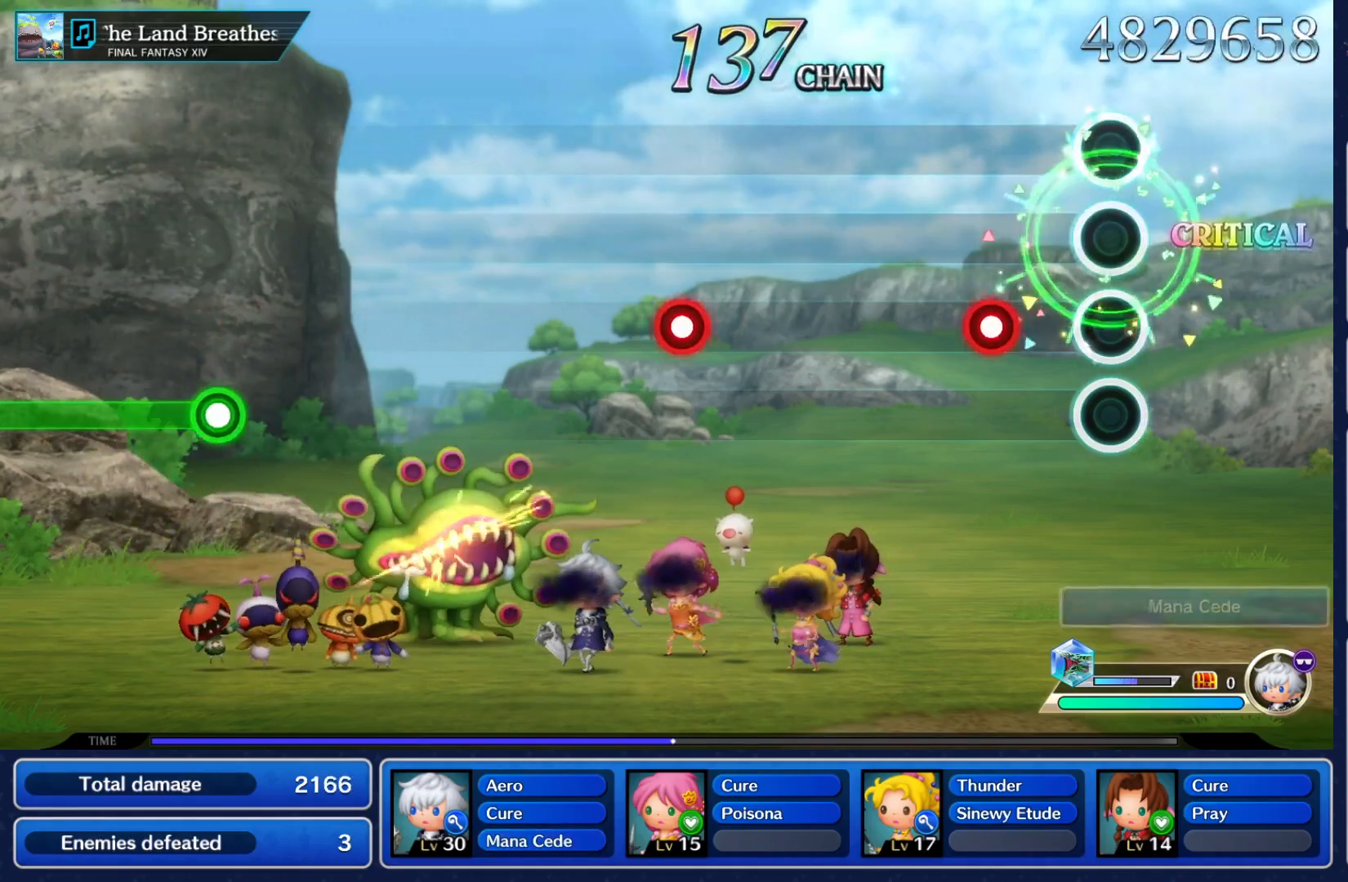
{"buttons": [], "left_stick": "center", "right_stick": "center", "events": [[150, "Y", "down"], [317, "Y", "up"]]}
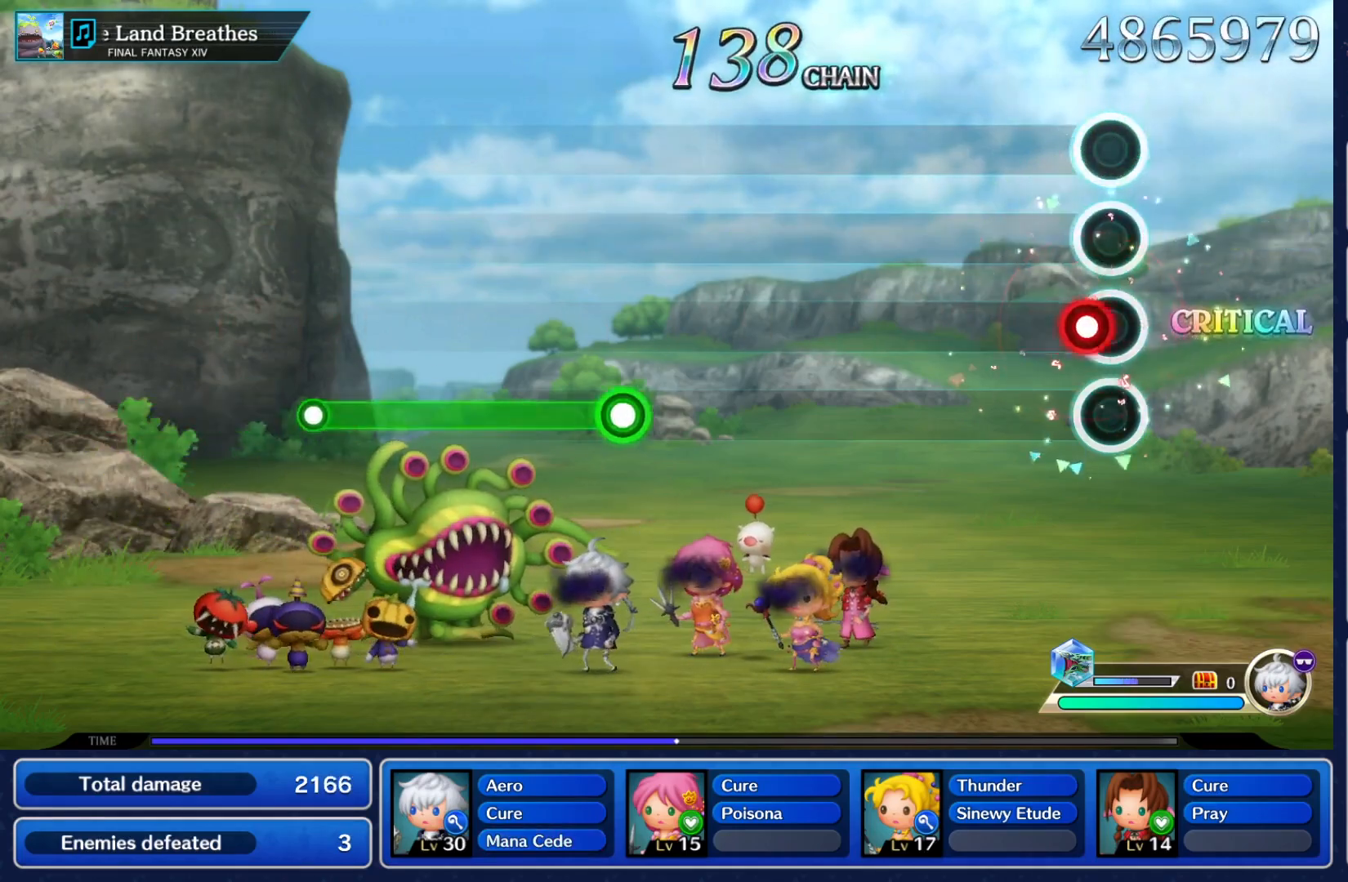
{"buttons": [], "left_stick": "center", "right_stick": "center", "events": [[33, "Y", "down"], [200, "Y", "up"]]}
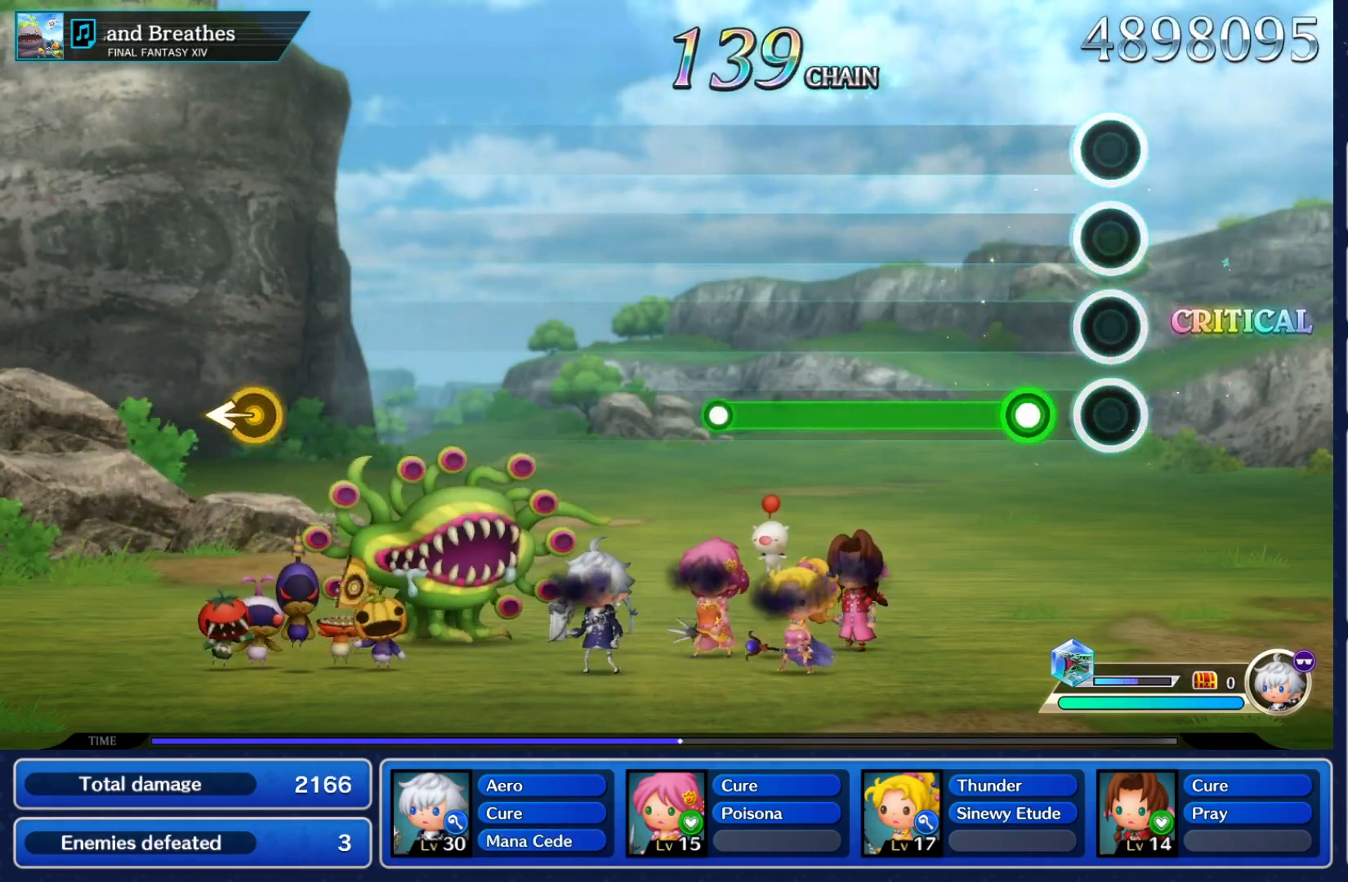
{"buttons": ["Y"], "left_stick": "center", "right_stick": "center", "events": [[100, "Y", "down"]]}
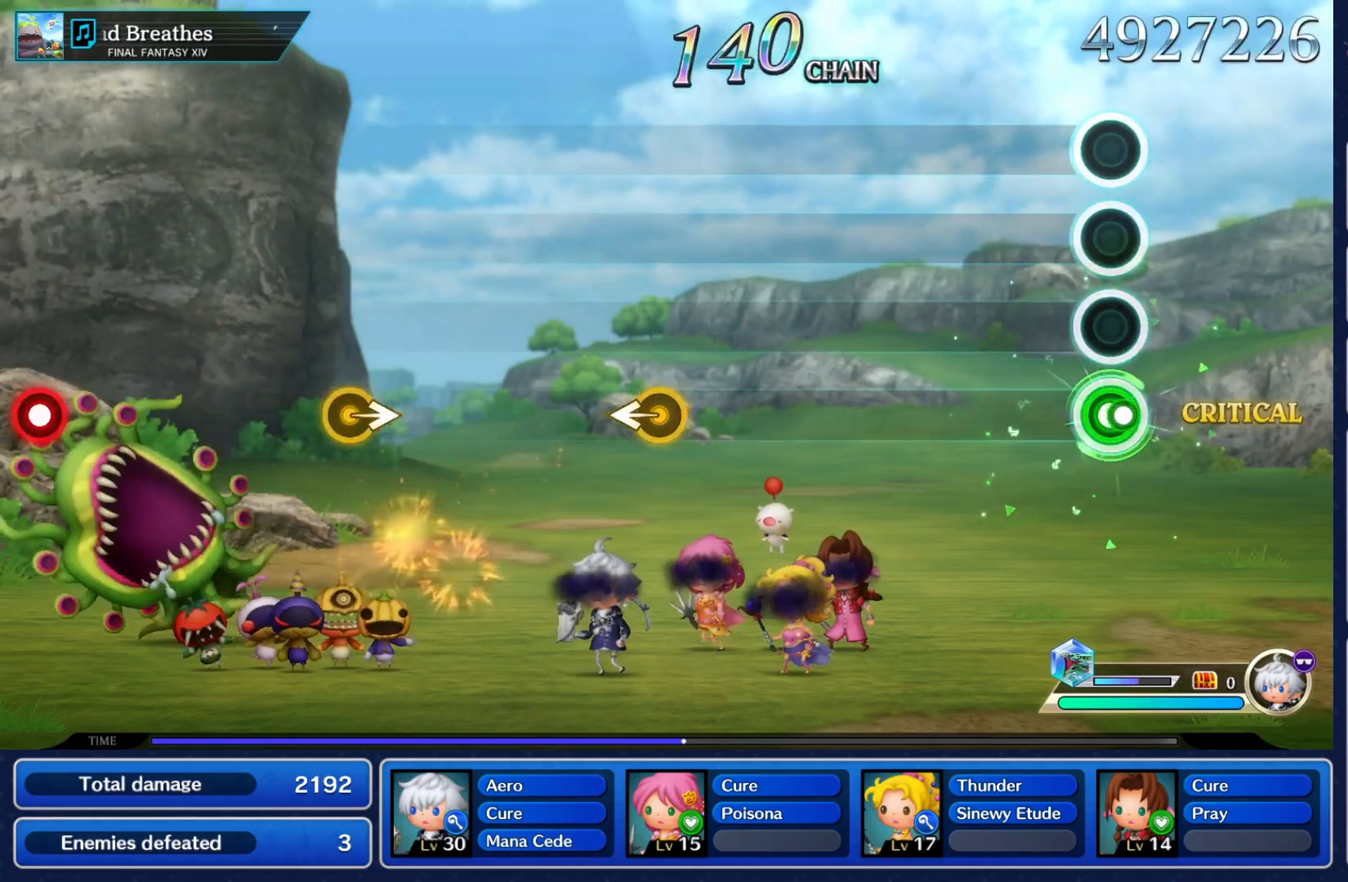
{"buttons": [], "left_stick": "center", "right_stick": "center", "events": [[50, "Y", "up"]]}
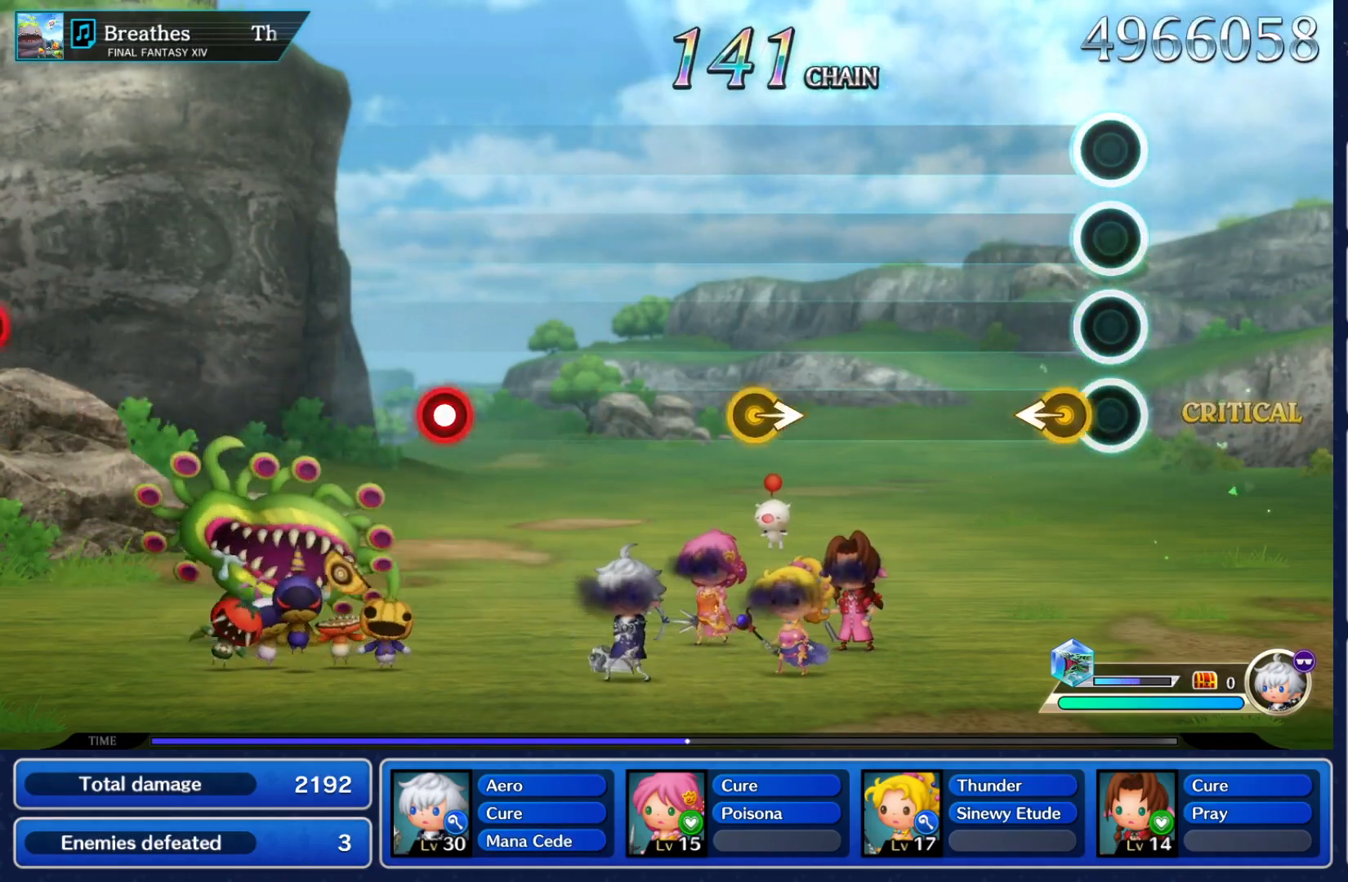
{"buttons": [], "left_stick": "right", "right_stick": "center", "events": [[83, "left_stick", "left"], [233, "left_stick", "center"], [450, "left_stick", "right"]]}
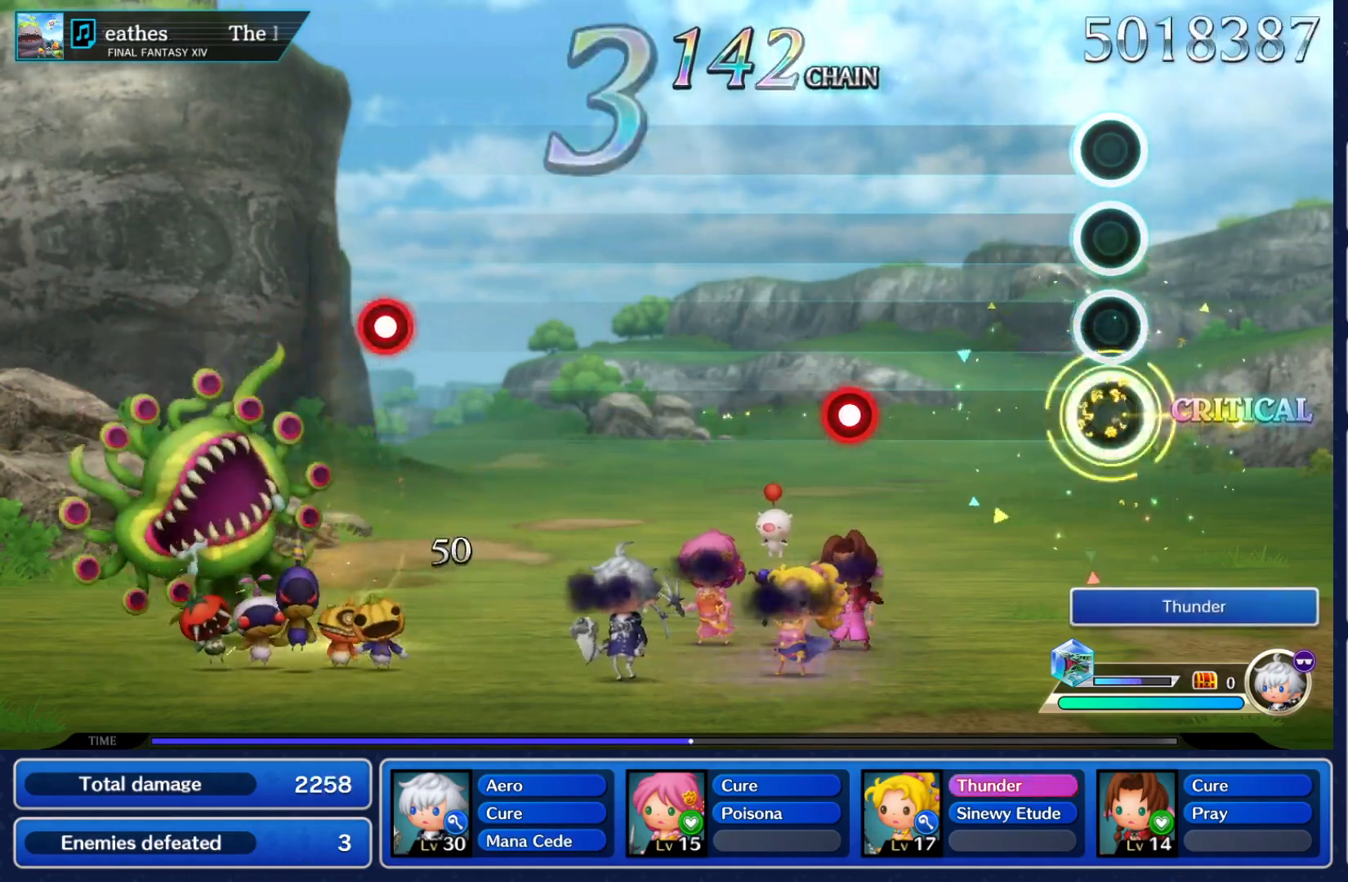
{"buttons": ["Y"], "left_stick": "center", "right_stick": "center", "events": [[83, "left_stick", "center"], [367, "Y", "down"]]}
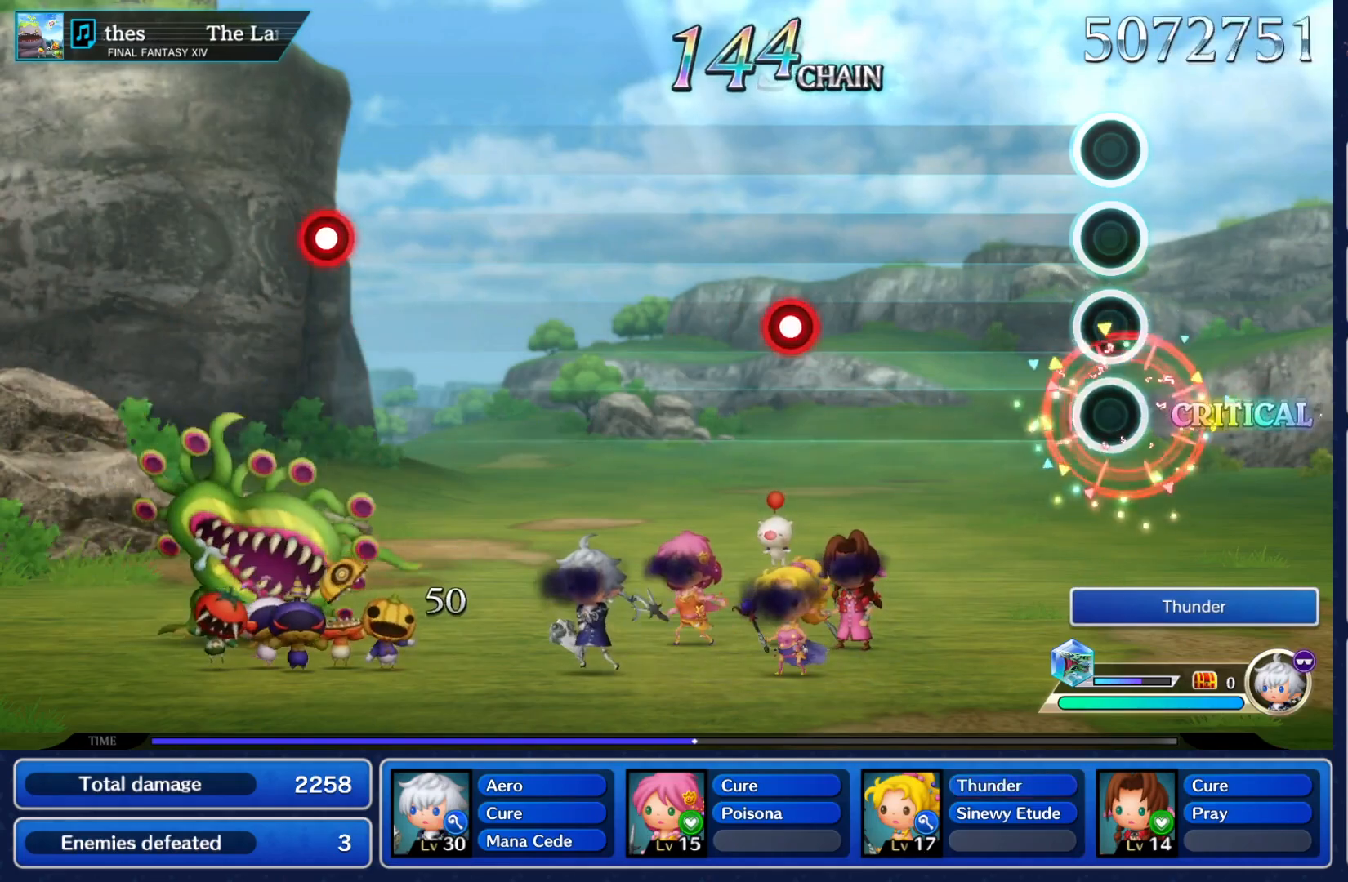
{"buttons": ["Y"], "left_stick": "center", "right_stick": "center", "events": [[50, "Y", "up"], [450, "Y", "down"]]}
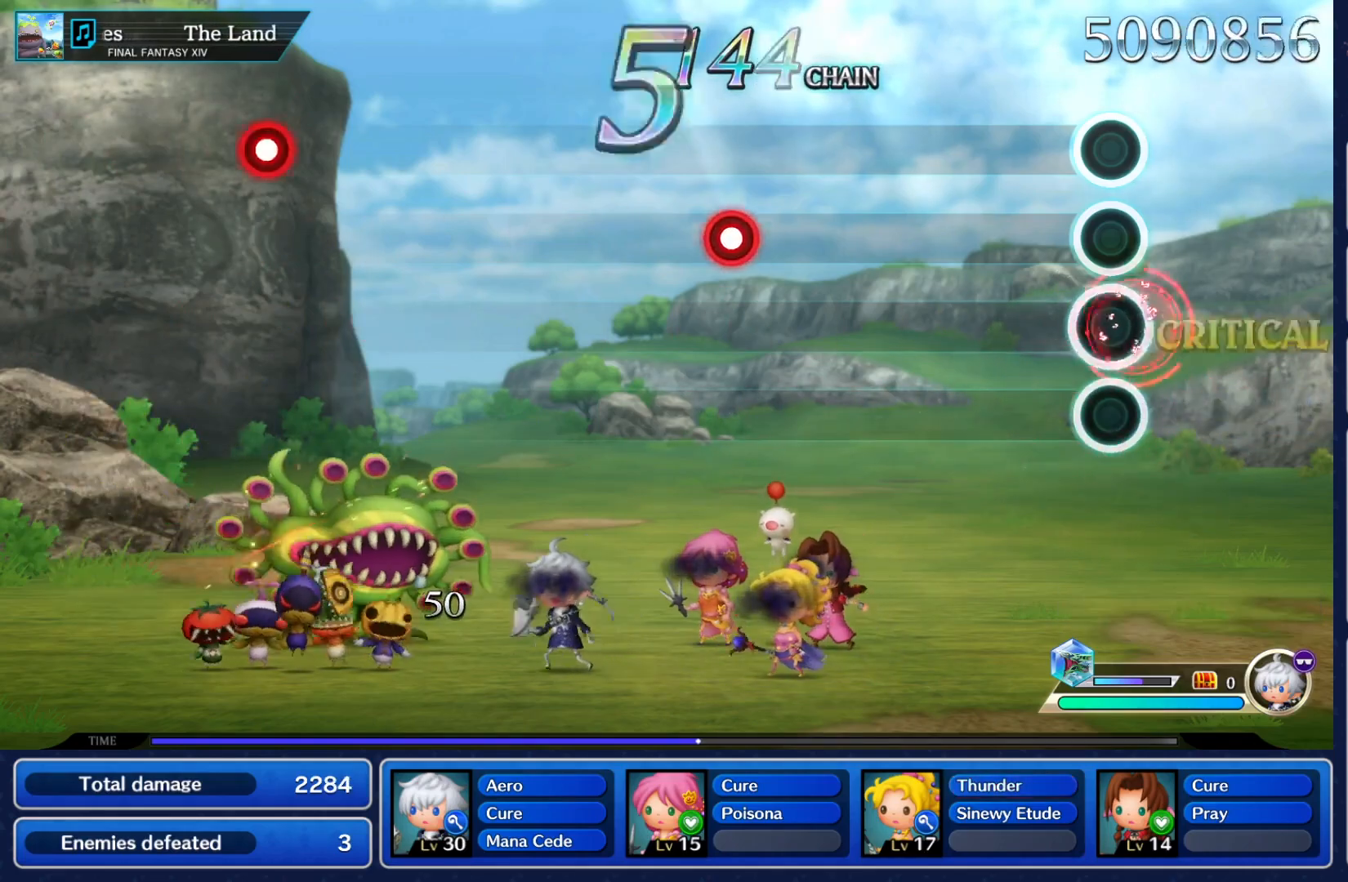
{"buttons": ["Y"], "left_stick": "center", "right_stick": "center", "events": [[133, "Y", "up"], [500, "Y", "down"]]}
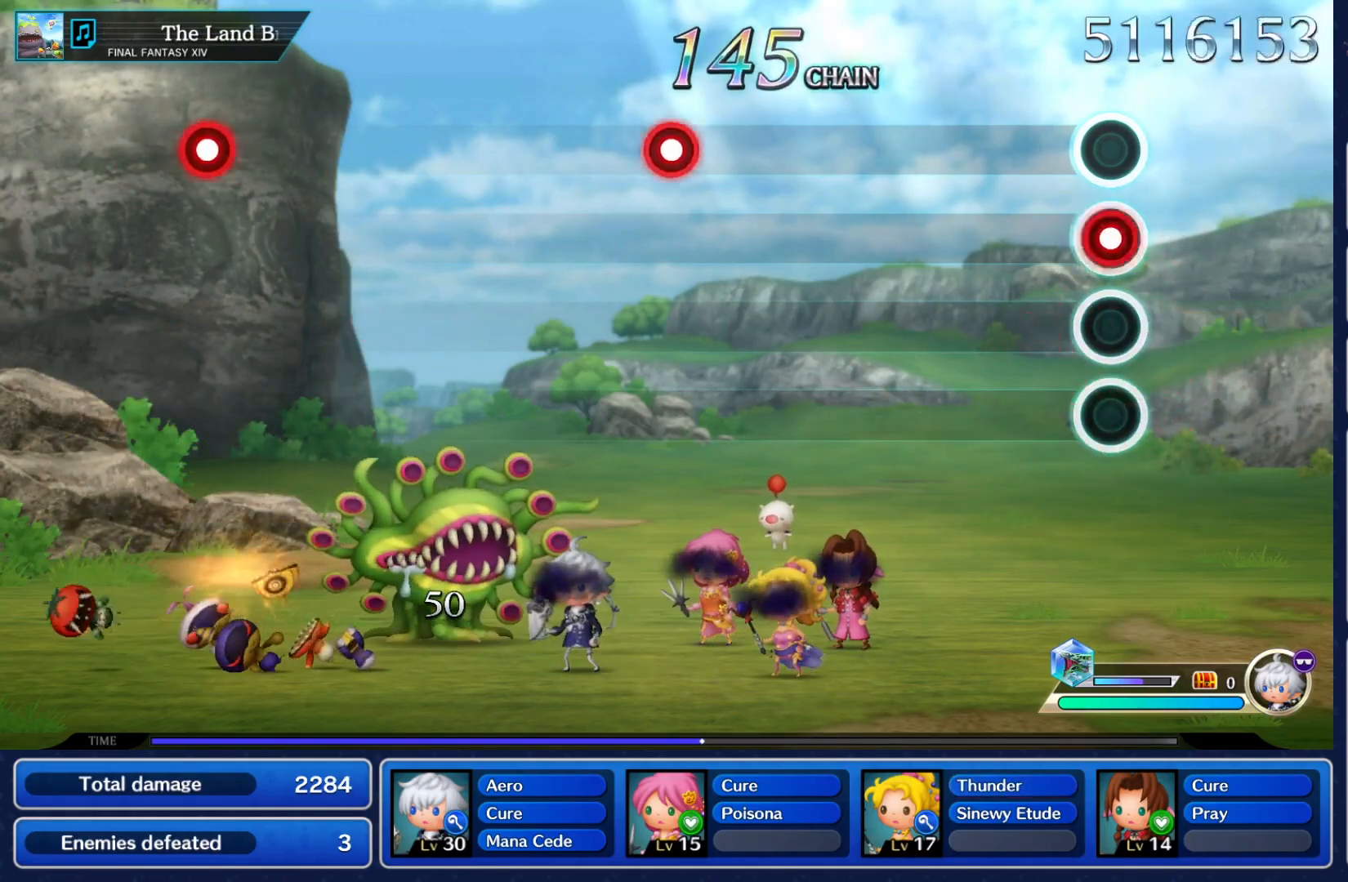
{"buttons": [], "left_stick": "center", "right_stick": "center", "events": [[167, "Y", "up"]]}
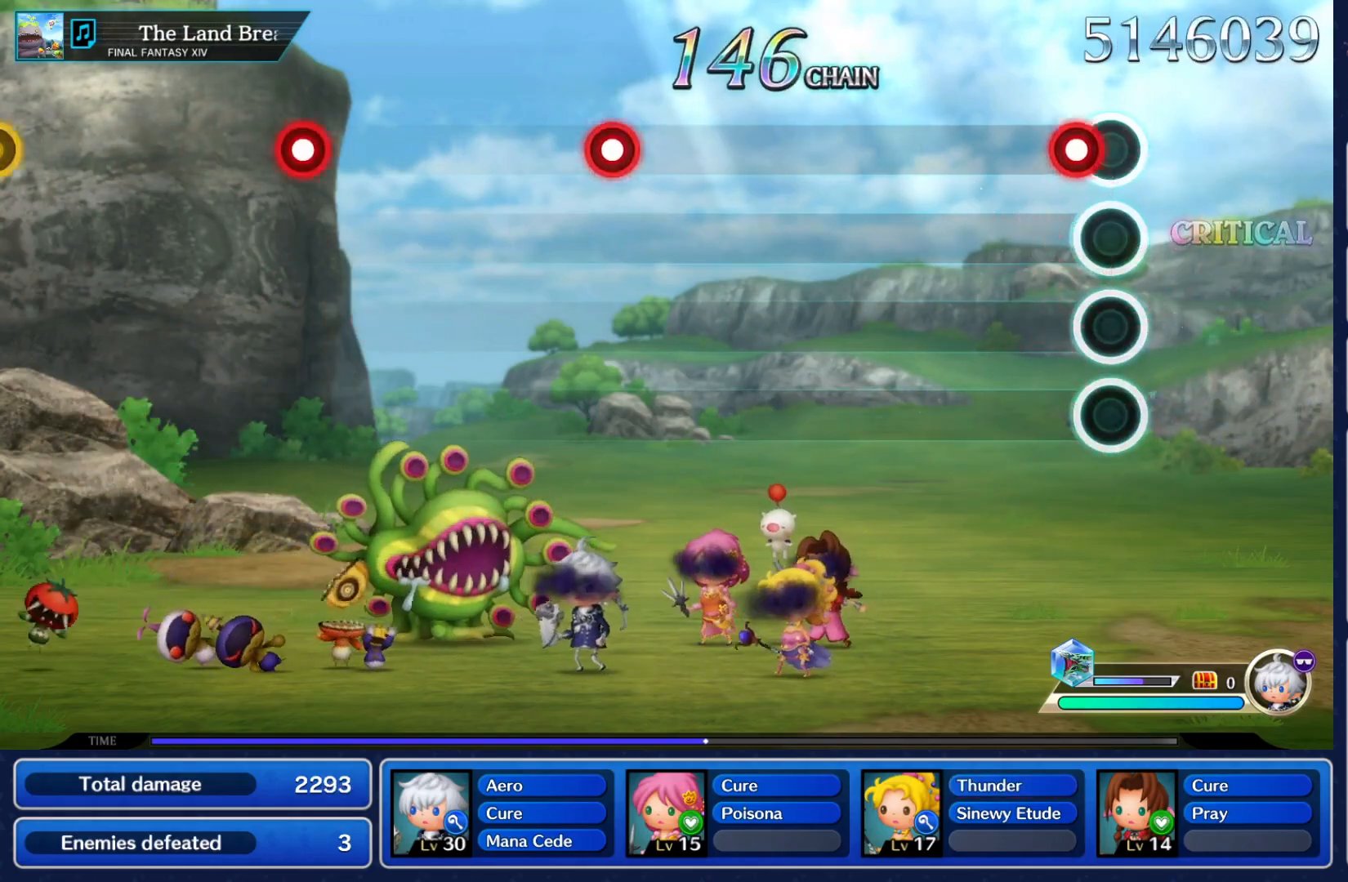
{"buttons": [], "left_stick": "center", "right_stick": "center", "events": [[50, "Y", "down"], [233, "Y", "up"]]}
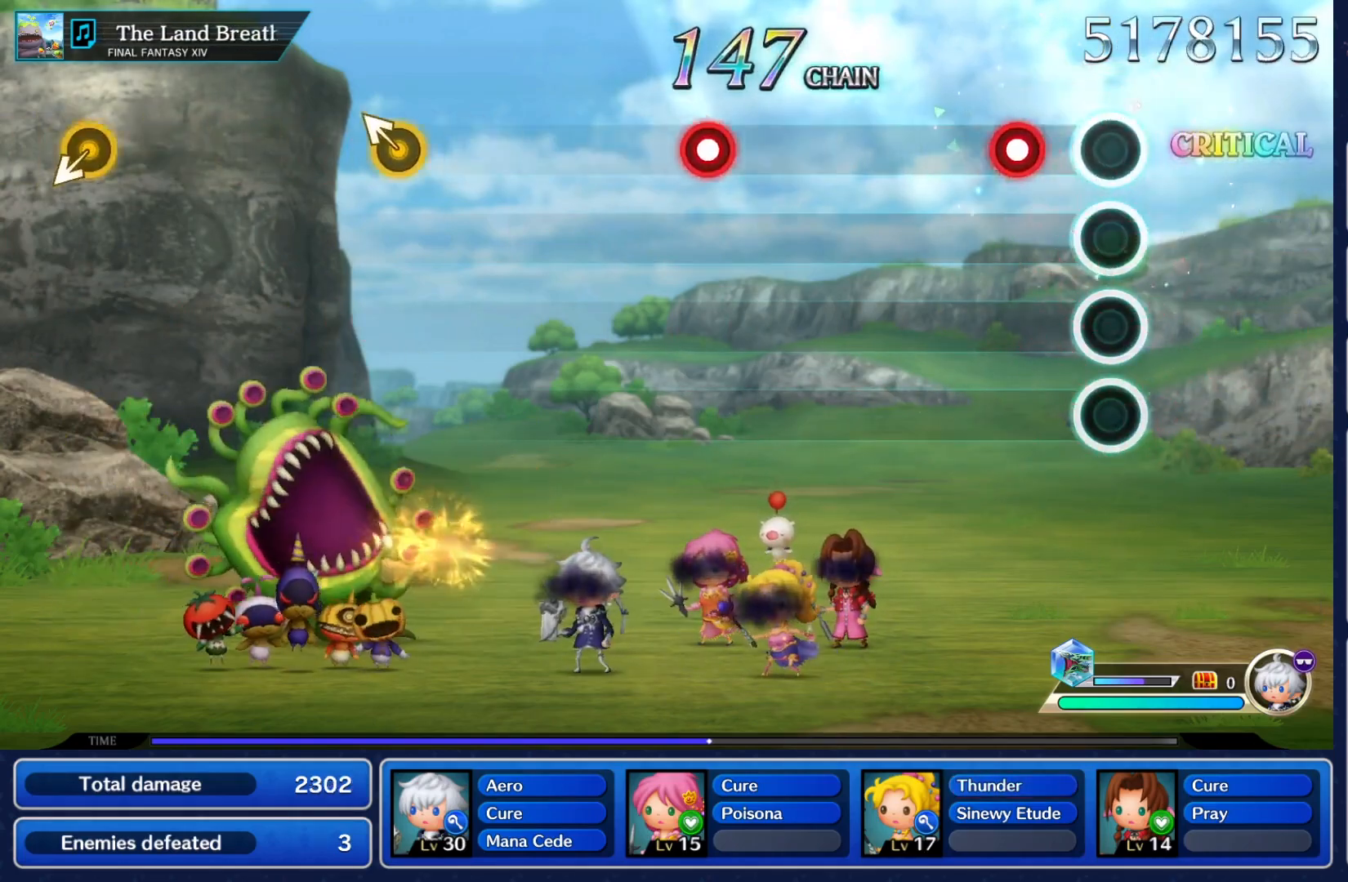
{"buttons": [], "left_stick": "center", "right_stick": "center", "events": [[183, "Y", "down"], [350, "Y", "up"]]}
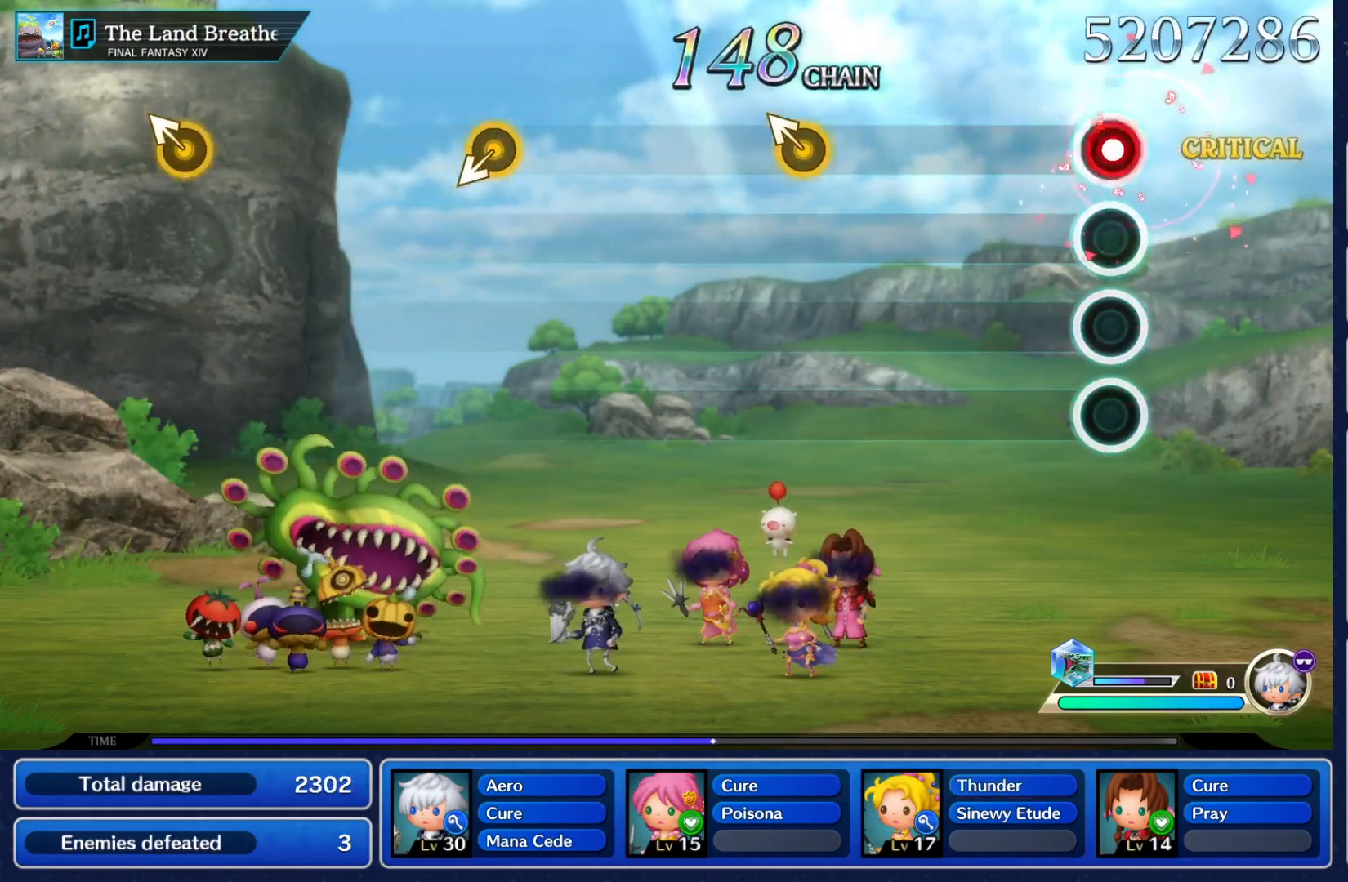
{"buttons": [], "left_stick": "up-left", "right_stick": "center", "events": [[33, "Y", "down"], [217, "Y", "up"], [433, "left_stick", "up-left"]]}
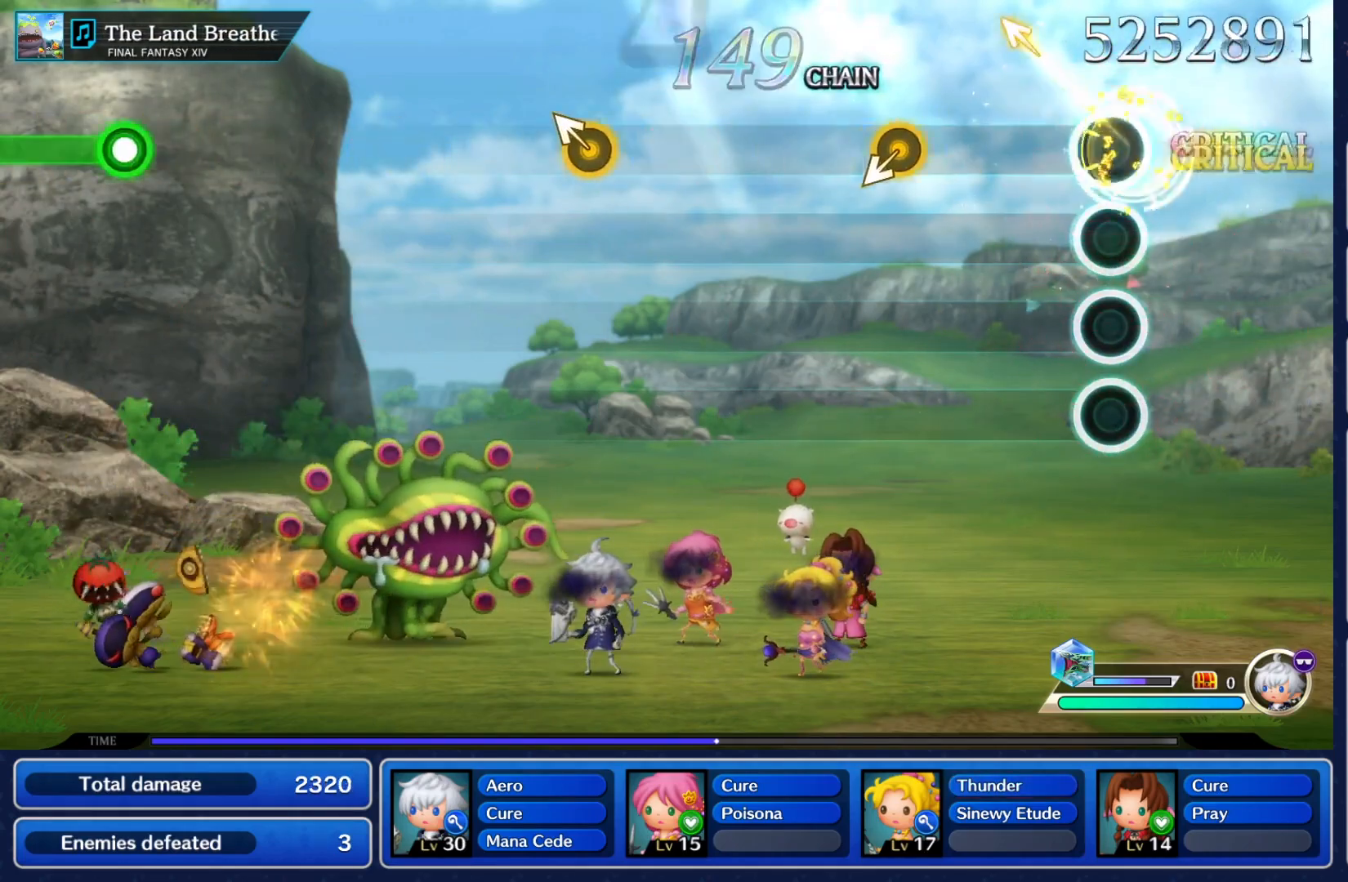
{"buttons": [], "left_stick": "center", "right_stick": "center", "events": [[100, "left_stick", "center"], [283, "left_stick", "down-left"], [433, "left_stick", "center"]]}
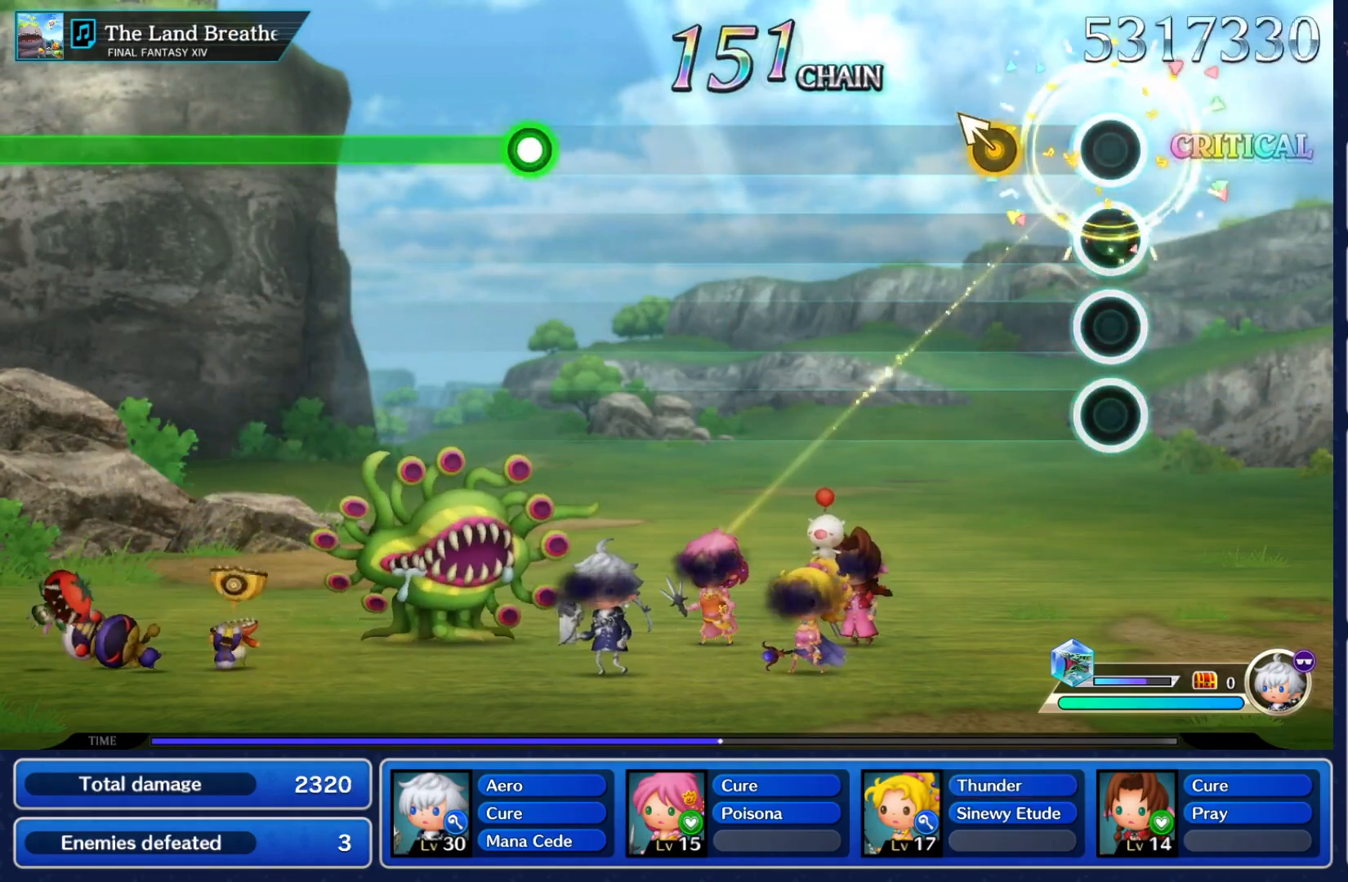
{"buttons": [], "left_stick": "center", "right_stick": "center", "events": [[117, "left_stick", "up-left"], [267, "left_stick", "center"]]}
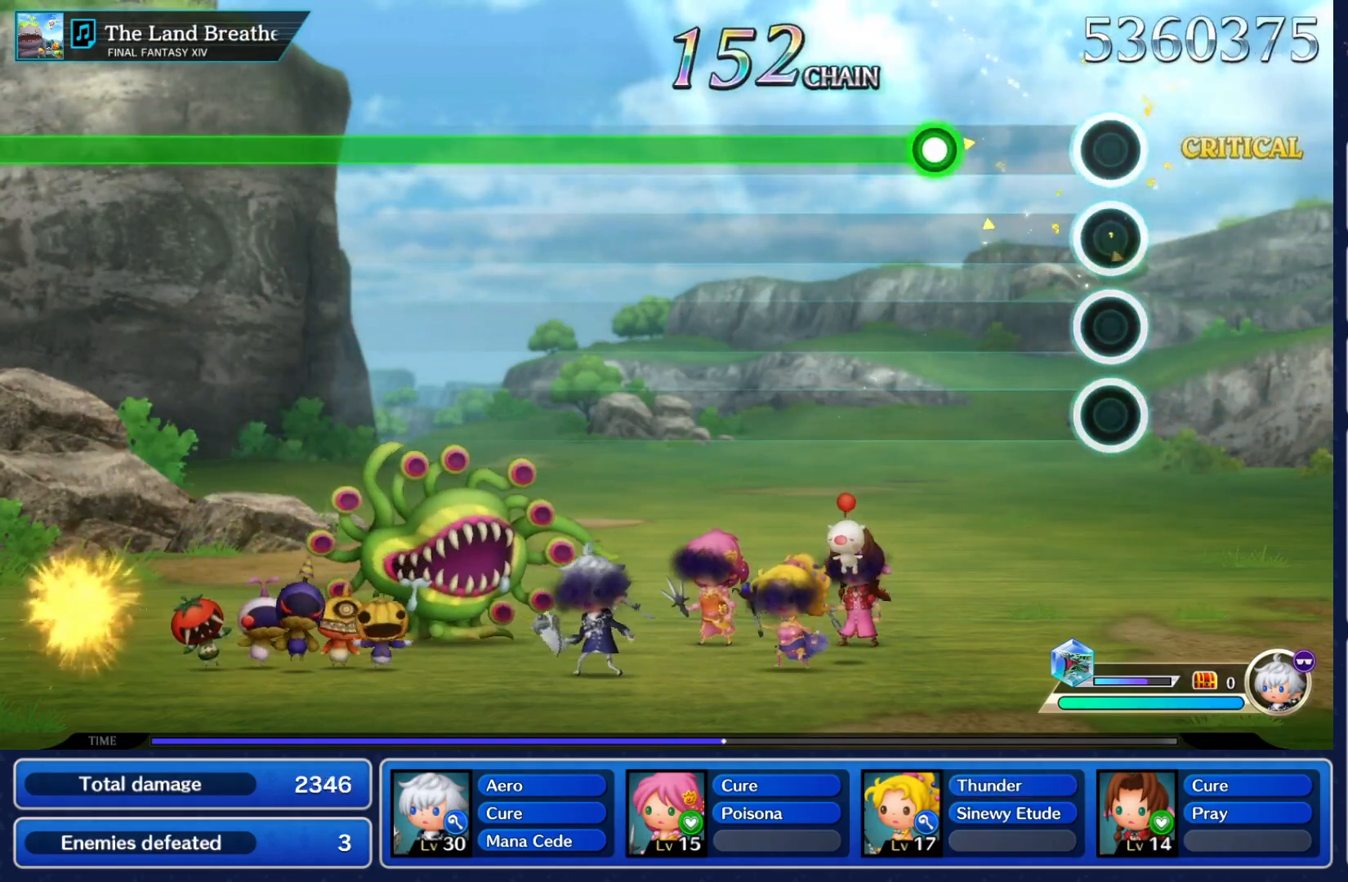
{"buttons": ["Y"], "left_stick": "center", "right_stick": "center", "events": [[250, "Y", "down"]]}
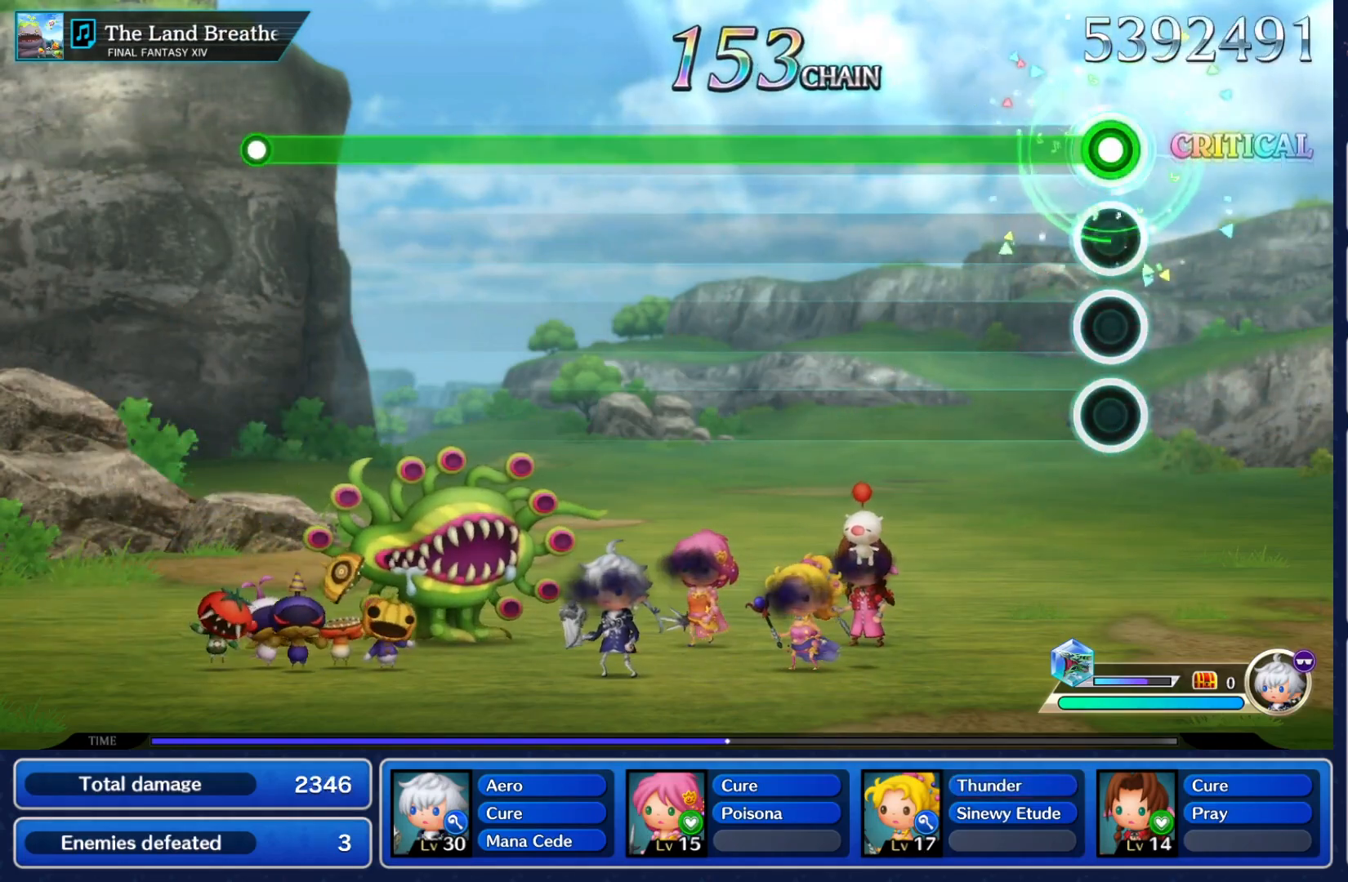
{"buttons": ["Y"], "left_stick": "center", "right_stick": "center", "events": []}
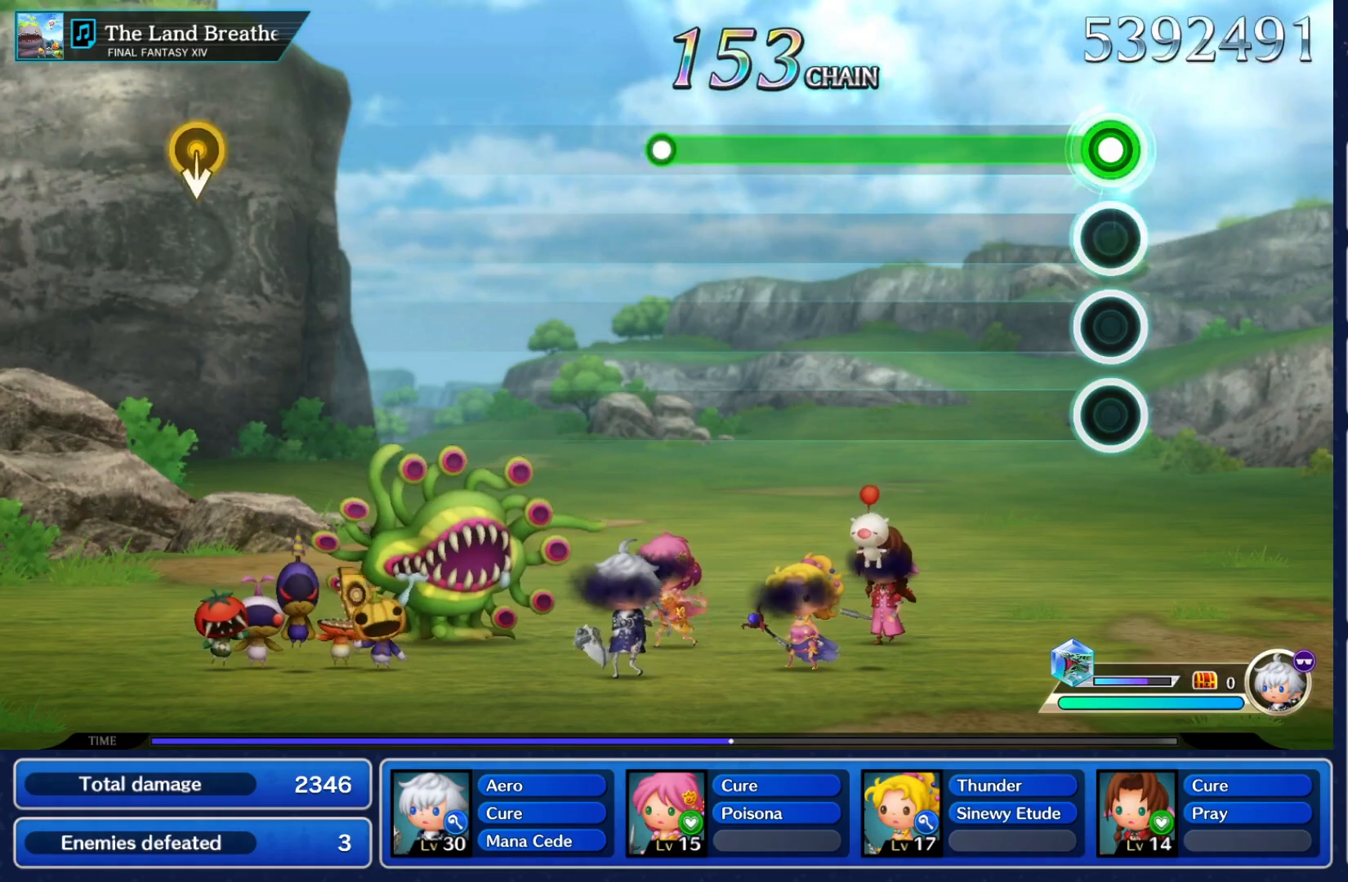
{"buttons": ["Y"], "left_stick": "center", "right_stick": "center", "events": []}